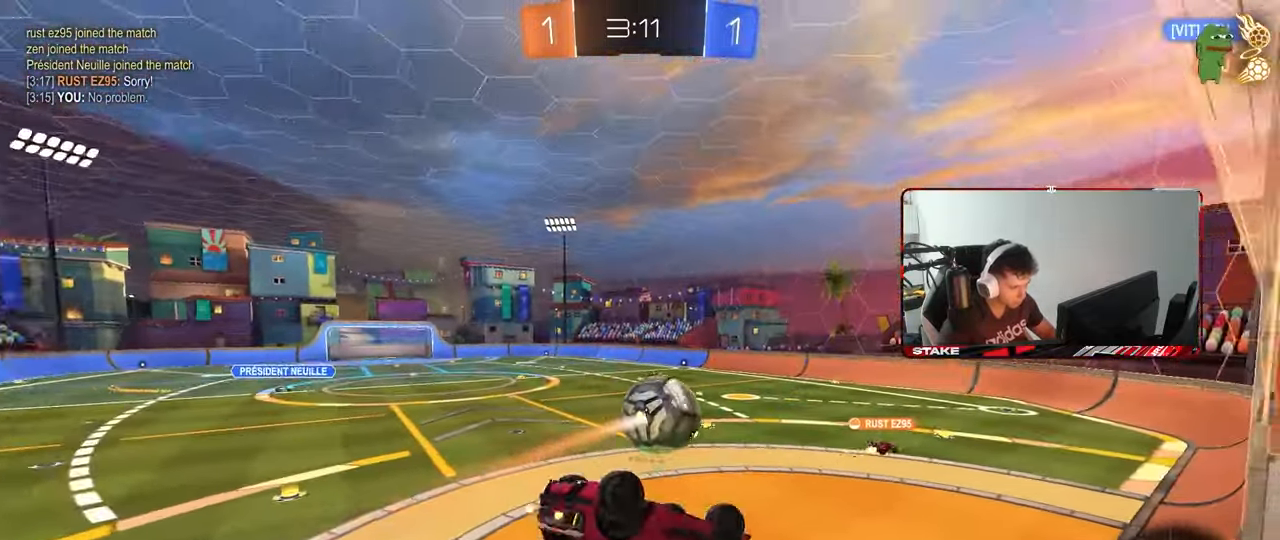
Gameplay with keyboard and mouse; each line is a JSON object with the keys and mouse buttons held at the frame after it. "events" lists presses ("down") and releases ("up") of "1", "2", "3", "4", "5", "a", "alt", "c", "caps_lock", "ctrl", "d", "e", "f", "g", "q", "r", "s", "shift", "space", "t", "tab", "v", "w", "x", "z", "mouse_left", "mouse_wheel" and "mouse_right" between this image and that frame as [ms after this image, input, new state], when the widget could be followed in between. "mouse_left", "mouse_wheel", "mouse_right" = the "left", "wheel", "right" buttons of the "mouse" list. No other keys are recorded. "wheel" means that the mouse wheel is clicked or scrolled. "mouse_move" is the direction in which the mouse moves at that frame (one of eight, or "still"), when it could be read.
{"keys": [], "mouse": [], "mouse_move": "still", "events": [[83, "w", "up"], [267, "s", "down"], [367, "shift", "up"], [500, "a", "up"], [500, "s", "up"]]}
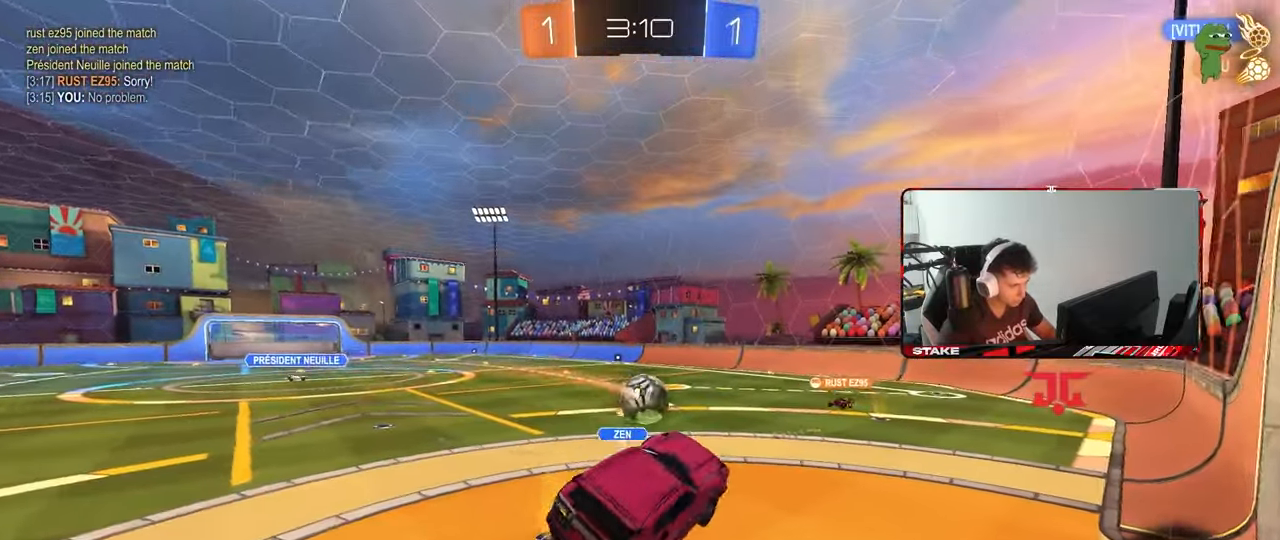
{"keys": ["w"], "mouse": ["right"], "mouse_move": "still", "events": [[50, "d", "down"], [100, "d", "up"], [233, "w", "down"], [333, "mouse_right", "down"]]}
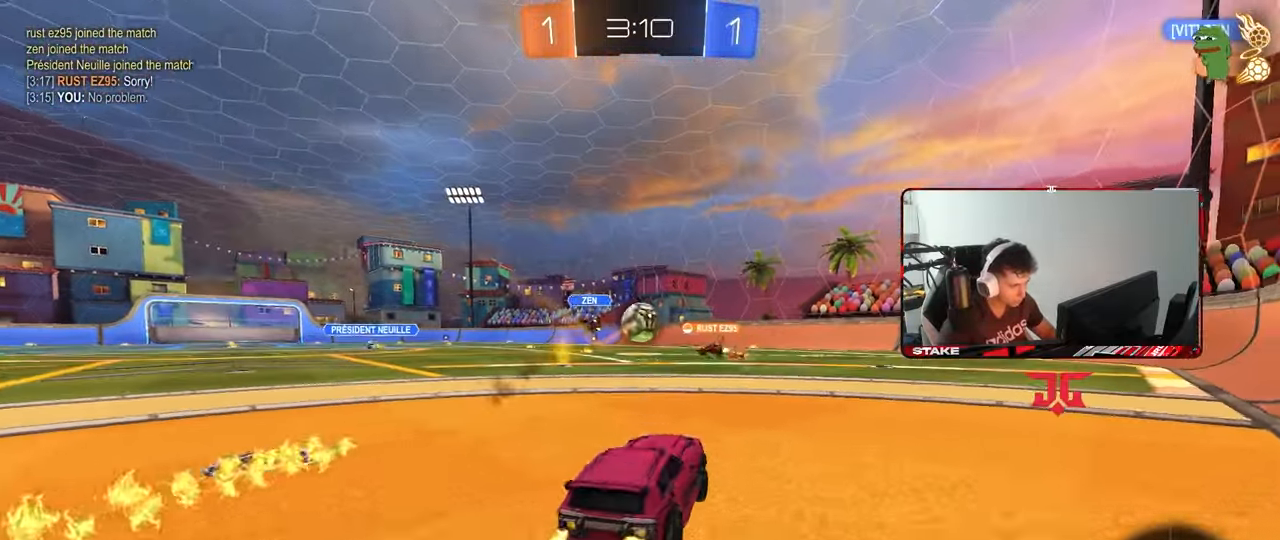
{"keys": ["w"], "mouse": [], "mouse_move": "still", "events": [[17, "mouse_right", "up"], [67, "d", "down"], [250, "d", "up"]]}
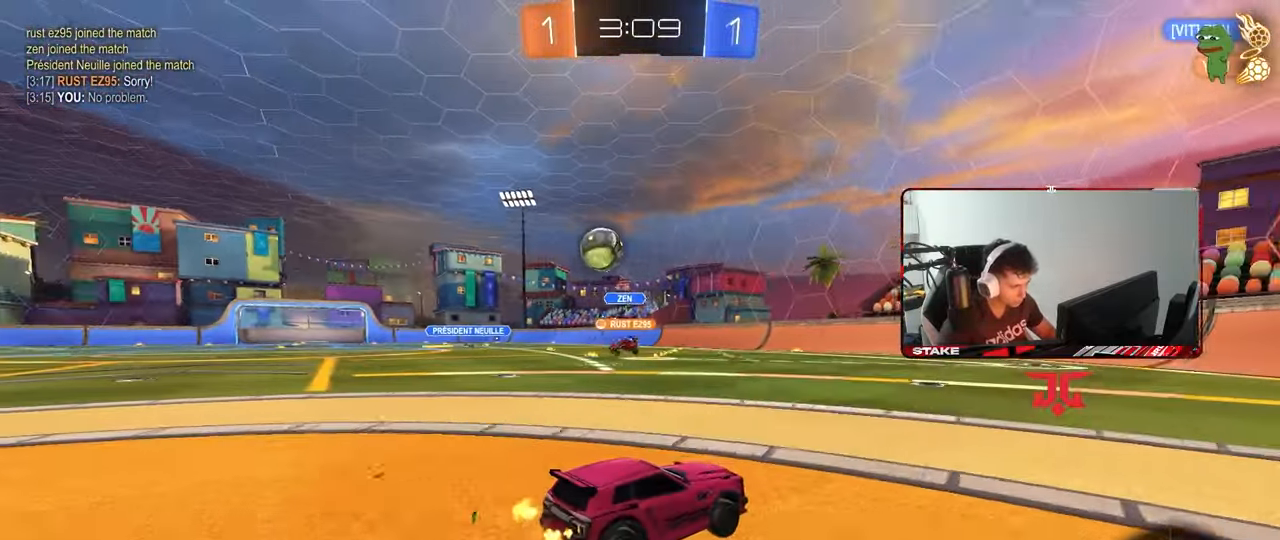
{"keys": ["a", "w"], "mouse": [], "mouse_move": "still", "events": [[83, "a", "down"], [83, "shift", "down"], [267, "shift", "up"]]}
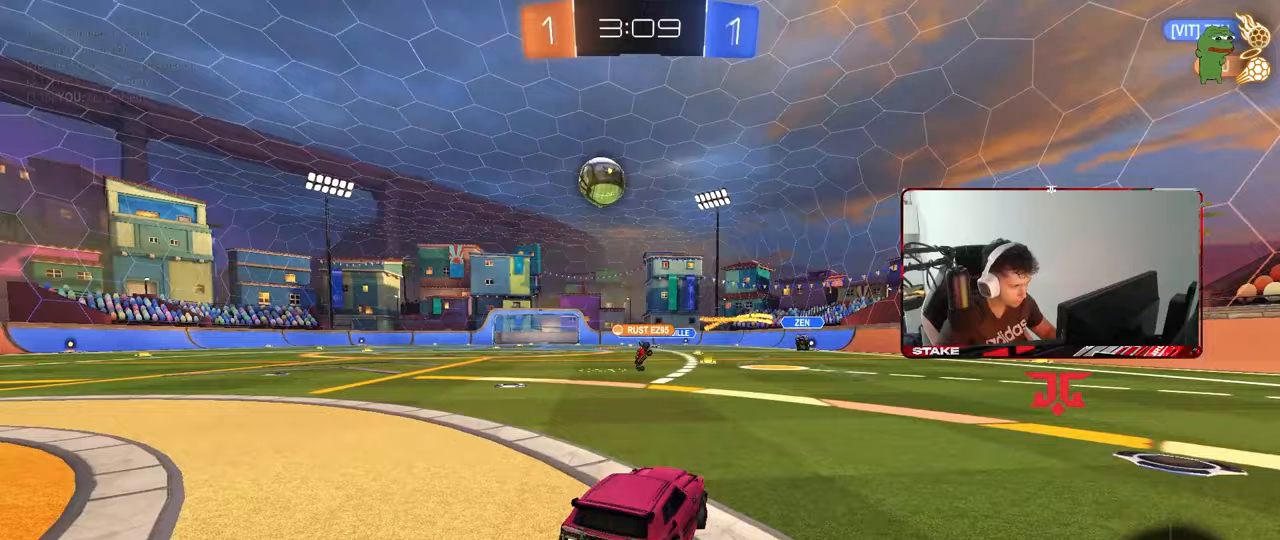
{"keys": ["a", "w"], "mouse": [], "mouse_move": "still", "events": [[233, "a", "up"], [433, "a", "down"]]}
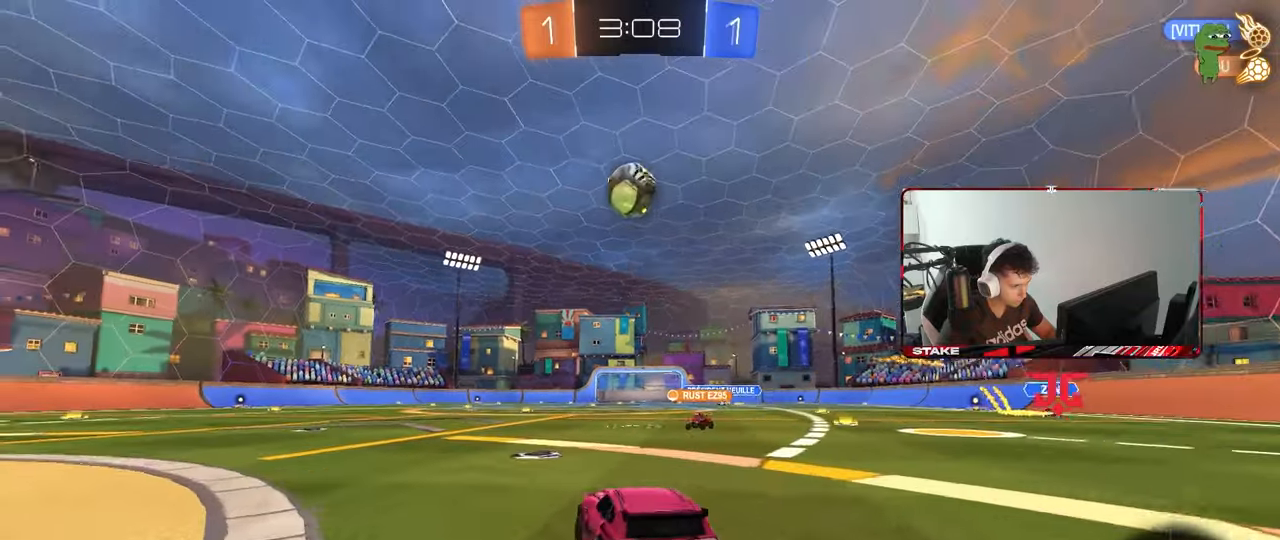
{"keys": ["w"], "mouse": [], "mouse_move": "still", "events": [[117, "a", "up"], [200, "d", "down"], [350, "d", "up"], [400, "w", "up"], [483, "w", "down"]]}
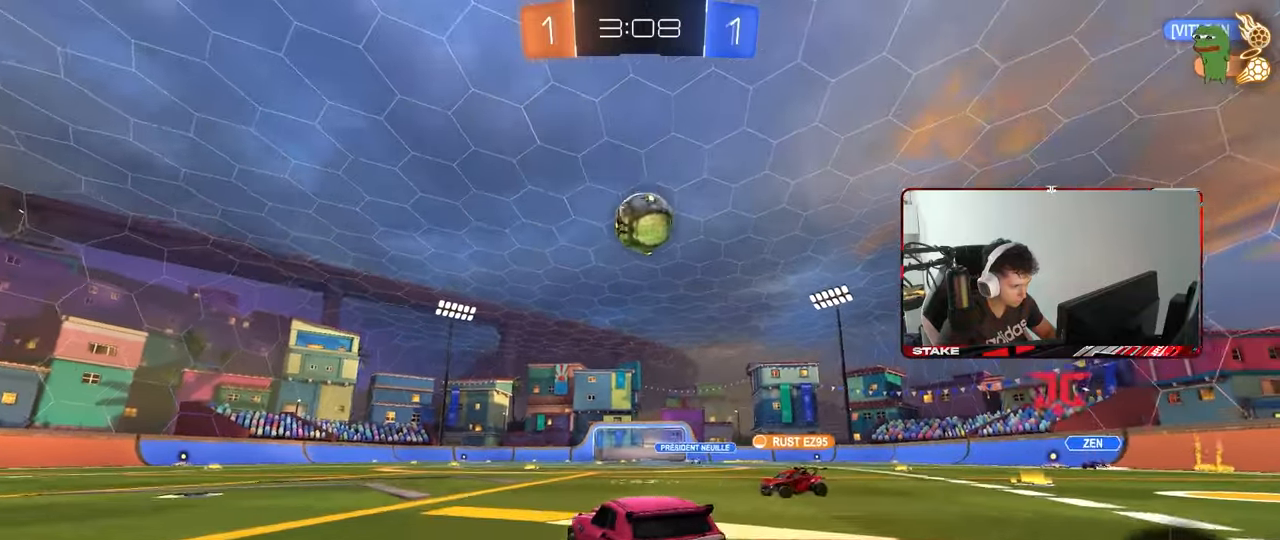
{"keys": ["w"], "mouse": [], "mouse_move": "still", "events": [[317, "d", "down"], [367, "d", "up"]]}
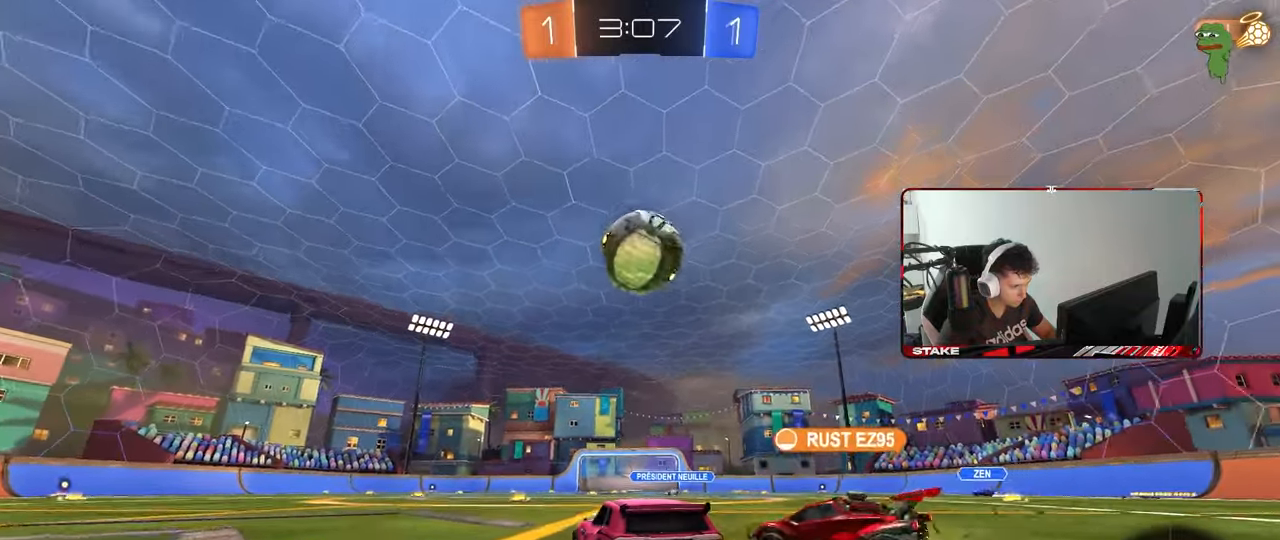
{"keys": ["w"], "mouse": ["left", "right"], "mouse_move": "up-right", "events": [[283, "d", "down"], [283, "mouse_left", "down"], [383, "d", "up"], [383, "mouse_right", "down"], [433, "mouse_right", "up"], [467, "mouse_right", "down"]]}
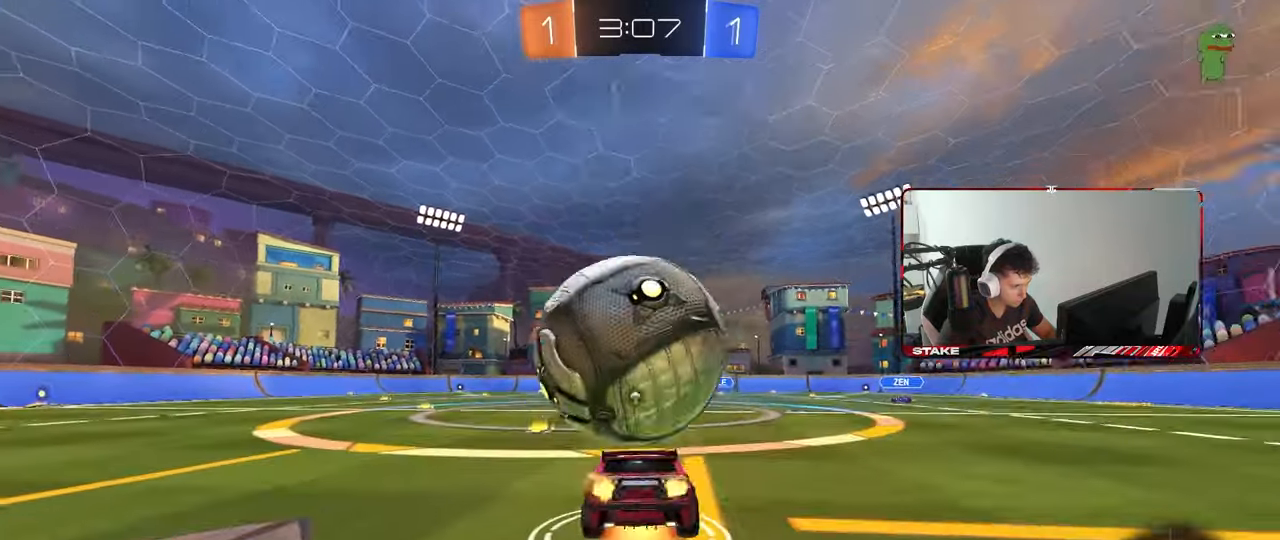
{"keys": ["w"], "mouse": [], "mouse_move": "still", "events": [[17, "space", "down"], [117, "mouse_left", "up"], [117, "mouse_right", "up"], [217, "space", "up"]]}
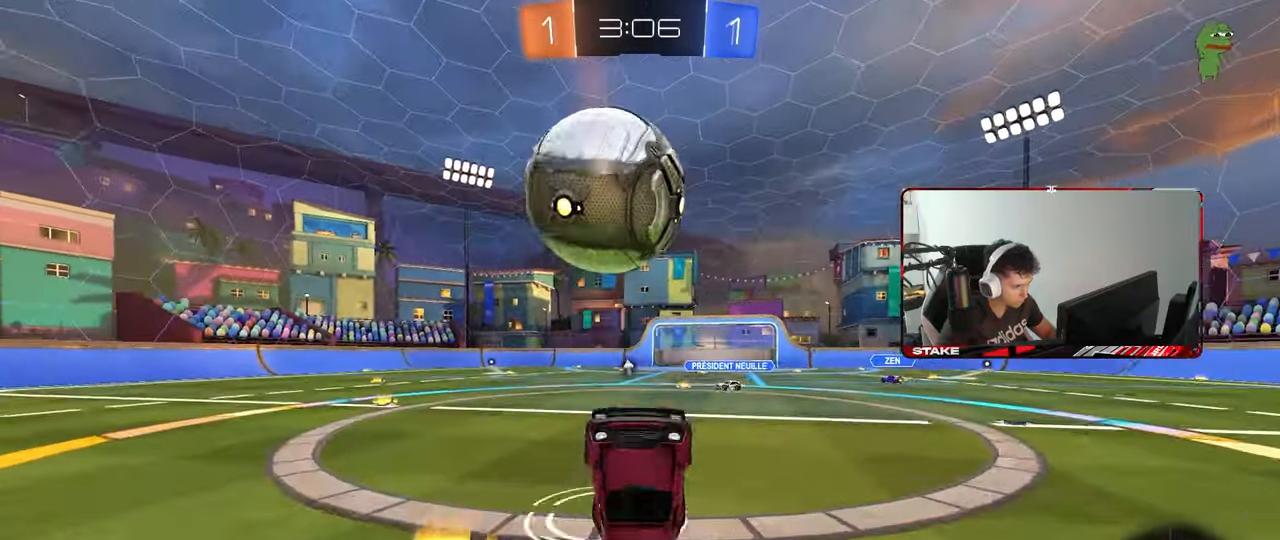
{"keys": ["a", "w"], "mouse": [], "mouse_move": "still", "events": [[83, "a", "down"], [317, "space", "down"], [367, "w", "up"], [467, "a", "up"], [467, "space", "up"], [500, "a", "down"], [500, "w", "down"]]}
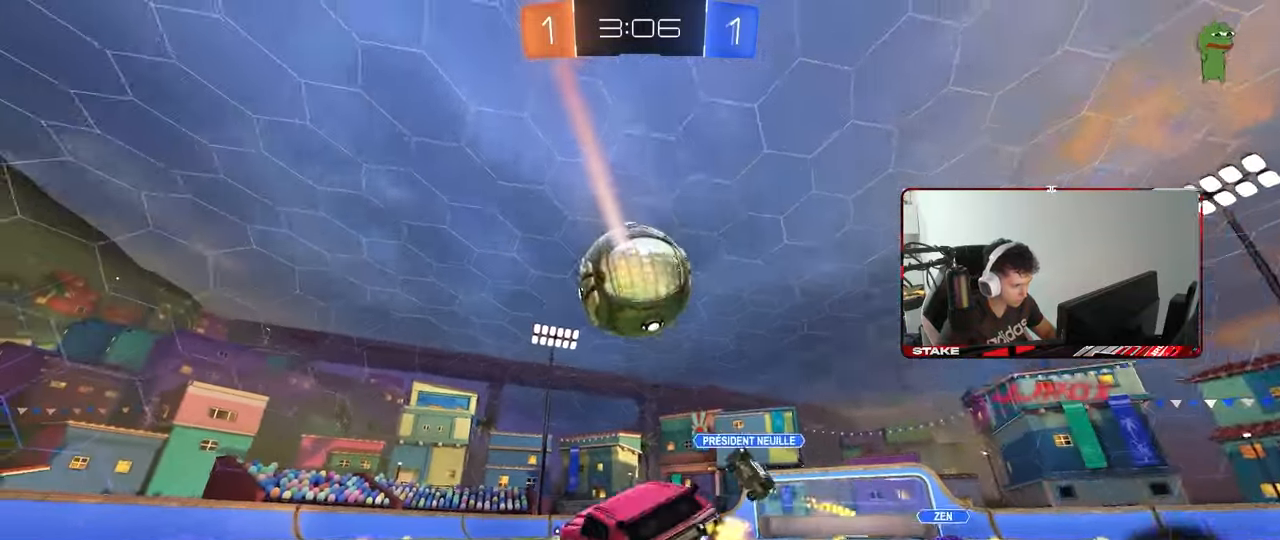
{"keys": ["space", "w"], "mouse": [], "mouse_move": "still", "events": [[383, "a", "up"], [483, "space", "down"]]}
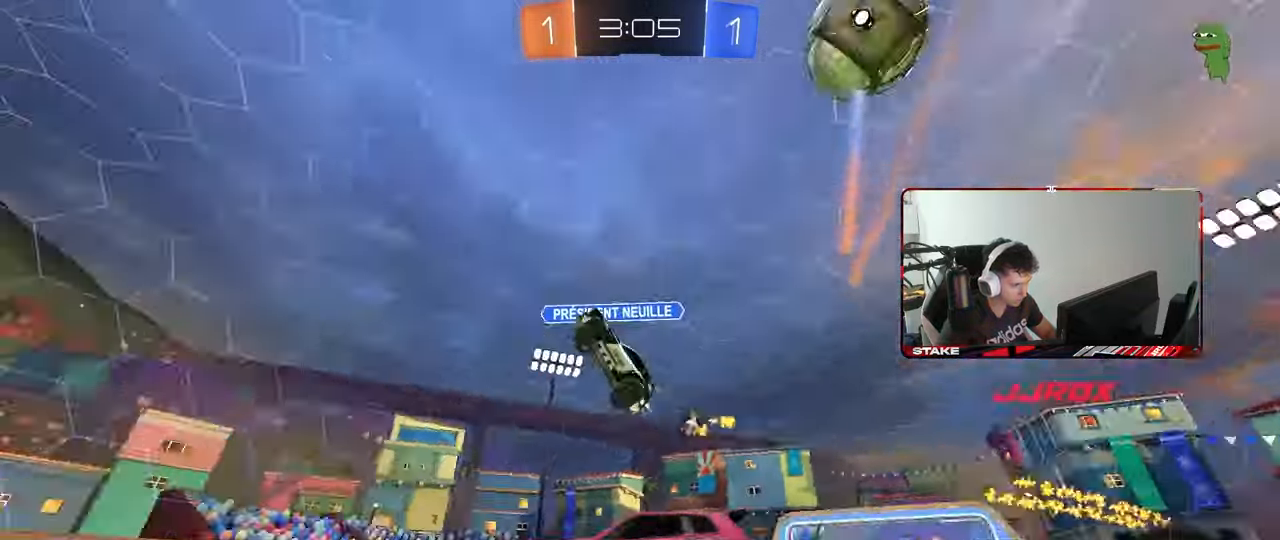
{"keys": ["w"], "mouse": [], "mouse_move": "still", "events": [[17, "a", "down"], [117, "a", "up"], [167, "space", "up"]]}
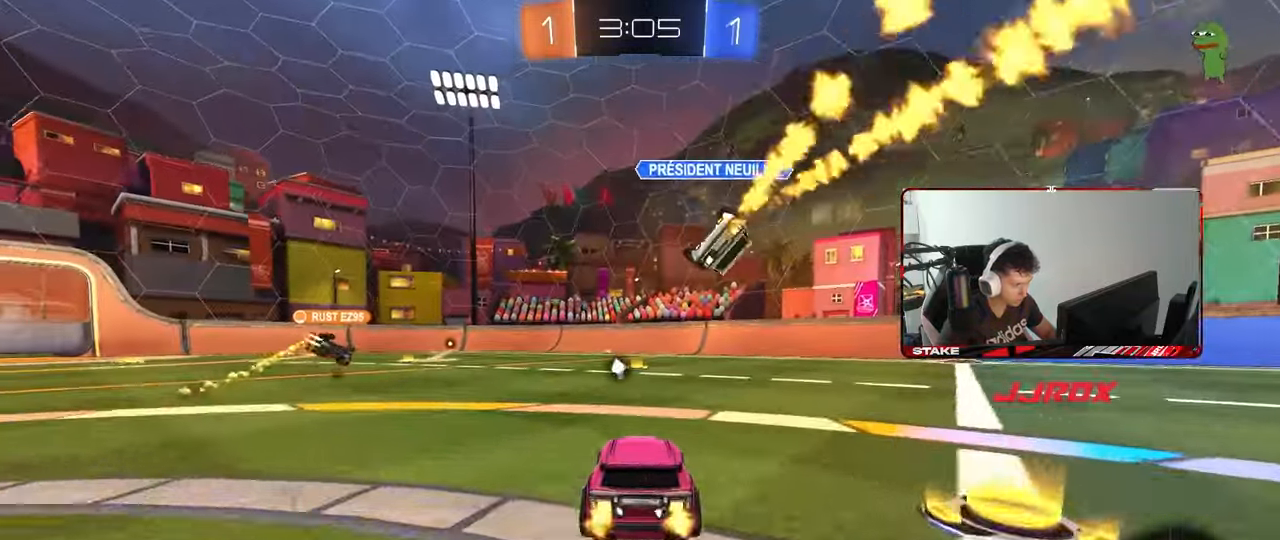
{"keys": ["d", "shift", "w"], "mouse": ["left", "right"], "mouse_move": "still", "events": [[83, "d", "down"], [133, "shift", "down"], [267, "d", "up"], [267, "shift", "up"], [317, "a", "down"], [367, "a", "up"], [367, "d", "down"], [367, "mouse_left", "down"], [367, "mouse_right", "down"], [467, "mouse_right", "up"], [467, "shift", "down"], [500, "mouse_right", "down"]]}
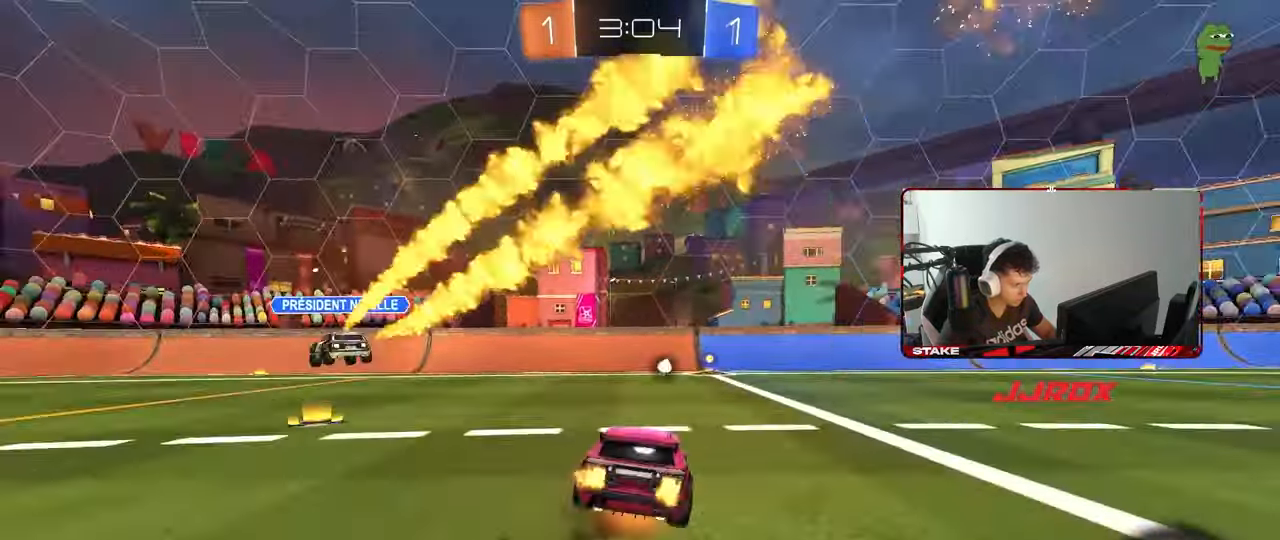
{"keys": ["d", "s", "shift"], "mouse": [], "mouse_move": "still", "events": [[50, "s", "down"], [50, "w", "up"], [100, "mouse_left", "up"], [200, "mouse_right", "up"], [383, "s", "up"], [467, "s", "down"]]}
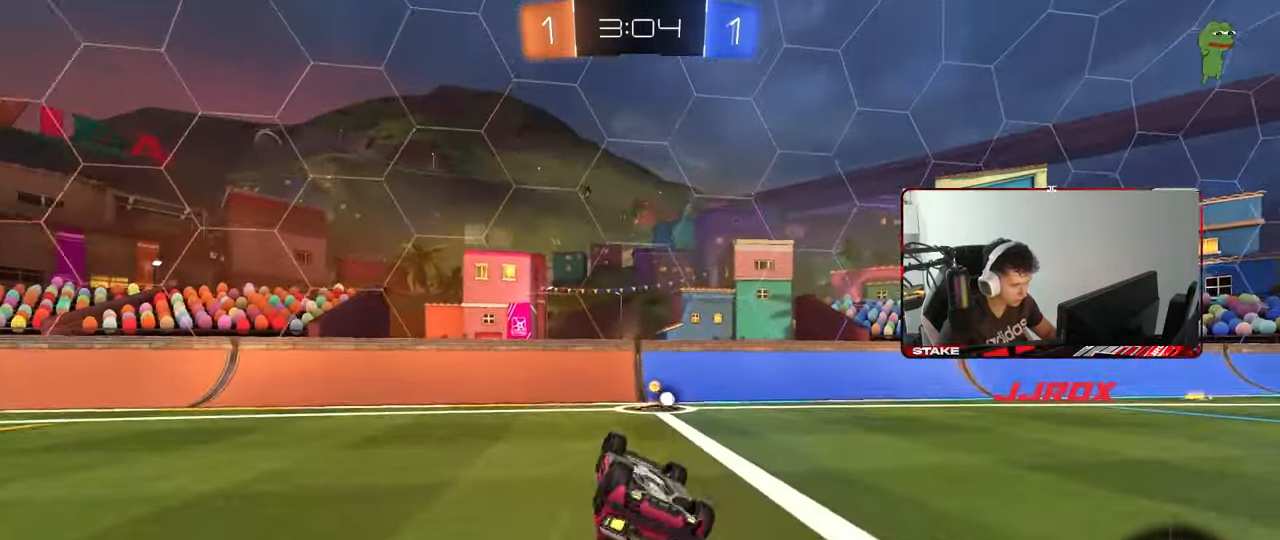
{"keys": ["a", "w"], "mouse": [], "mouse_move": "still", "events": [[167, "space", "down"], [217, "d", "up"], [217, "s", "up"], [250, "shift", "up"], [300, "space", "up"], [450, "a", "down"], [450, "w", "down"]]}
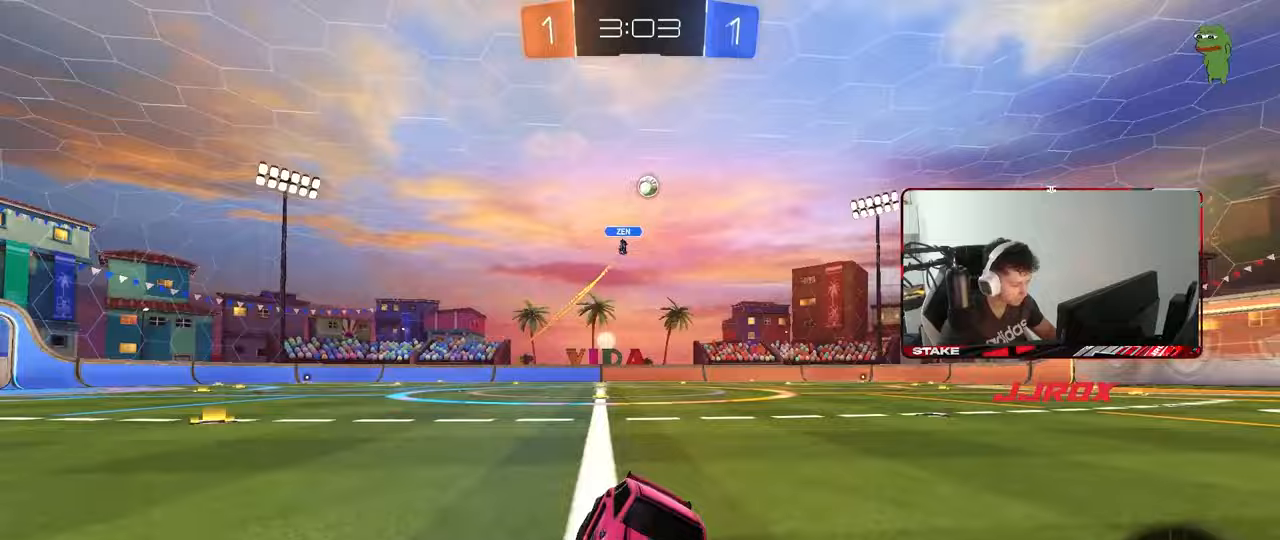
{"keys": ["a", "w"], "mouse": ["left"], "mouse_move": "still", "events": [[83, "mouse_left", "down"], [133, "shift", "down"], [233, "shift", "up"]]}
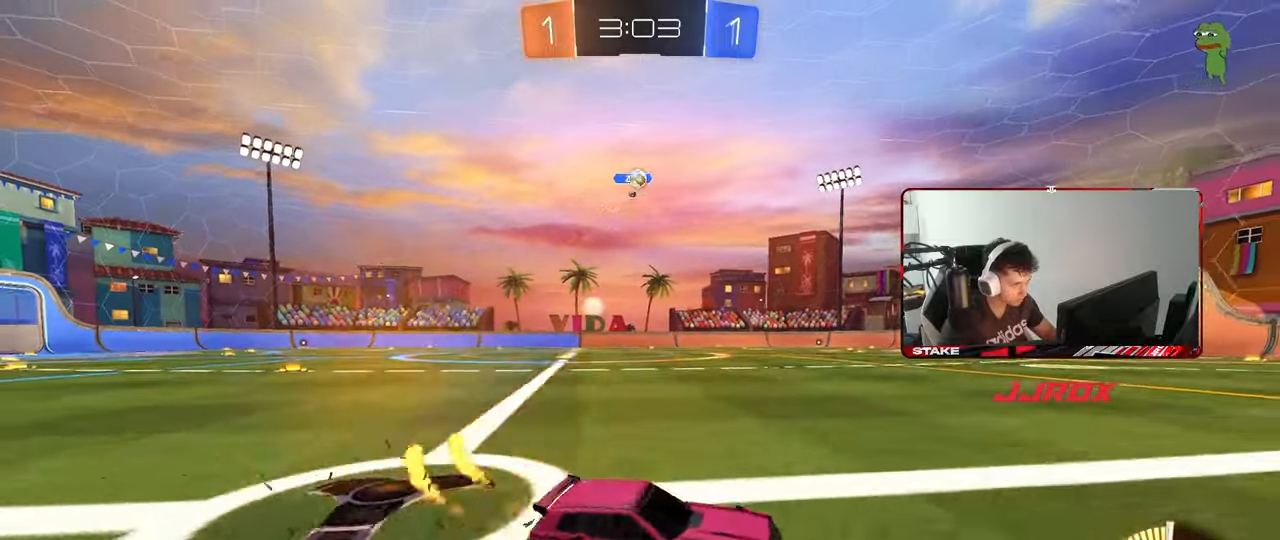
{"keys": ["a", "s", "shift"], "mouse": ["left", "right"], "mouse_move": "still", "events": [[283, "a", "up"], [283, "mouse_right", "down"], [333, "a", "down"], [333, "shift", "down"], [383, "mouse_right", "up"], [433, "mouse_right", "down"], [483, "s", "down"], [483, "w", "up"]]}
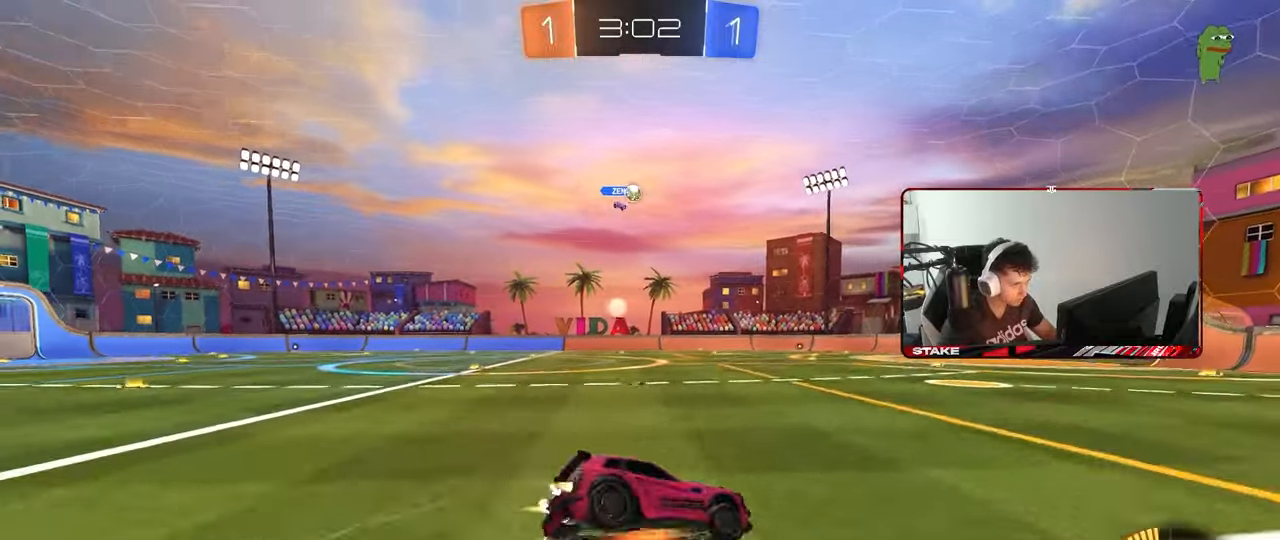
{"keys": ["a", "s", "shift"], "mouse": [], "mouse_move": "still", "events": [[117, "mouse_right", "up"], [167, "space", "down"], [250, "mouse_left", "up"], [300, "s", "up"], [350, "space", "up"], [400, "s", "down"]]}
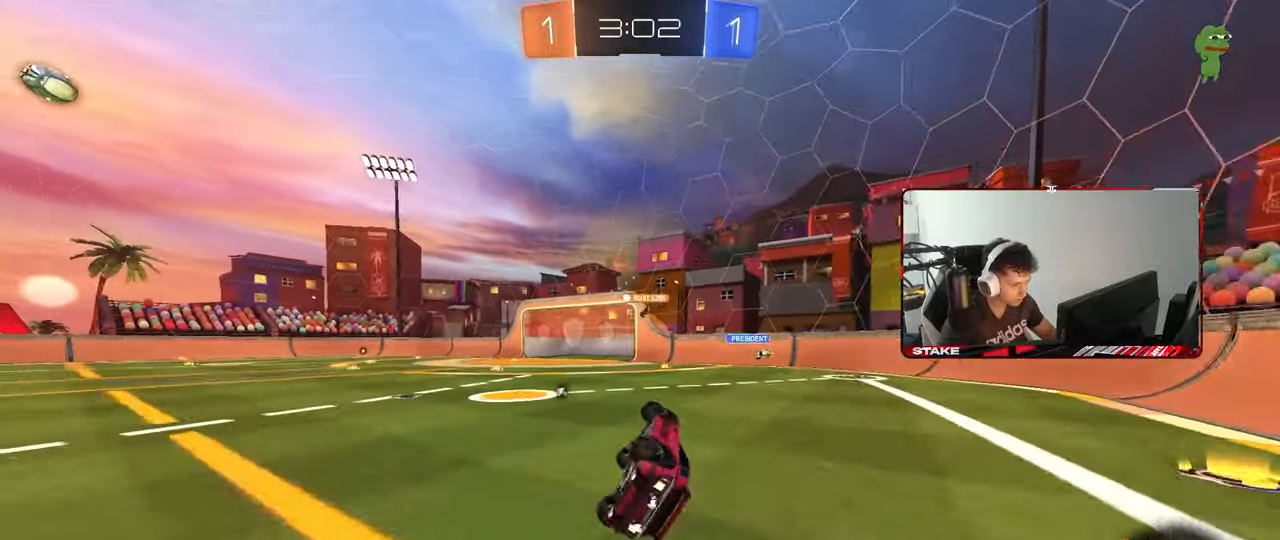
{"keys": ["w"], "mouse": [], "mouse_move": "still", "events": [[183, "space", "down"], [217, "a", "up"], [217, "s", "up"], [217, "shift", "up"], [367, "space", "up"], [367, "w", "down"]]}
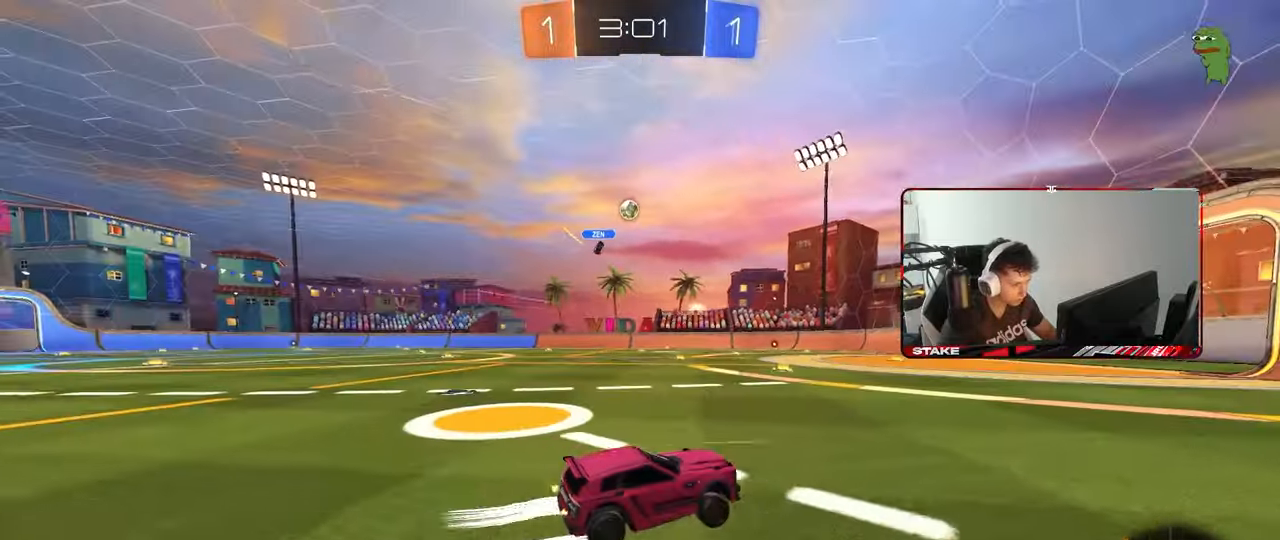
{"keys": ["a", "w"], "mouse": [], "mouse_move": "still", "events": [[383, "a", "down"]]}
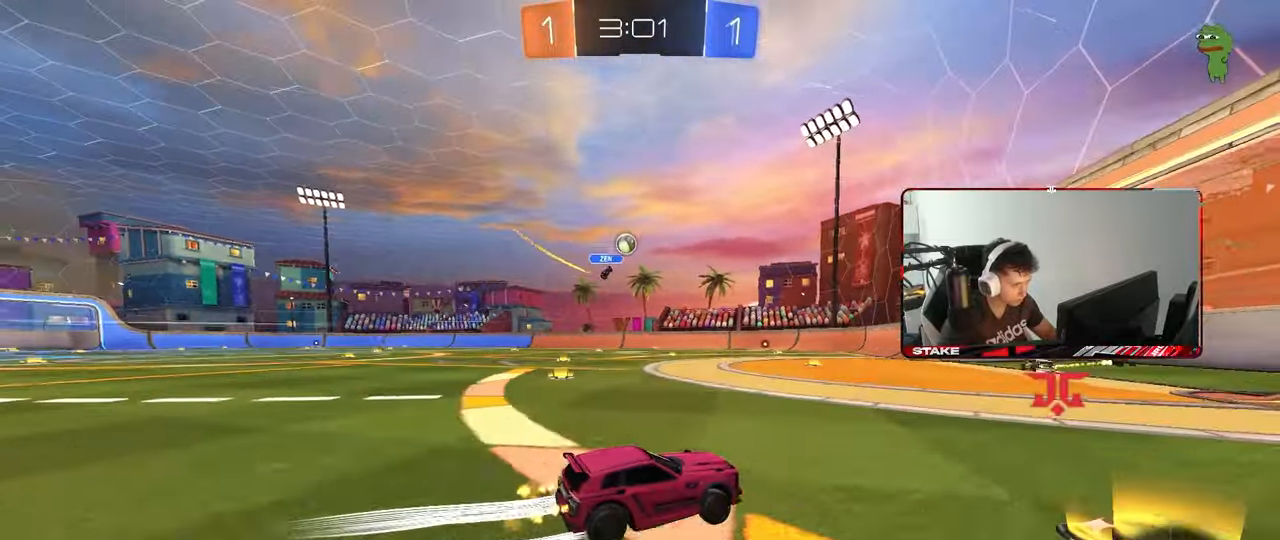
{"keys": ["w"], "mouse": [], "mouse_move": "still", "events": [[17, "a", "up"], [167, "a", "down"], [300, "a", "up"]]}
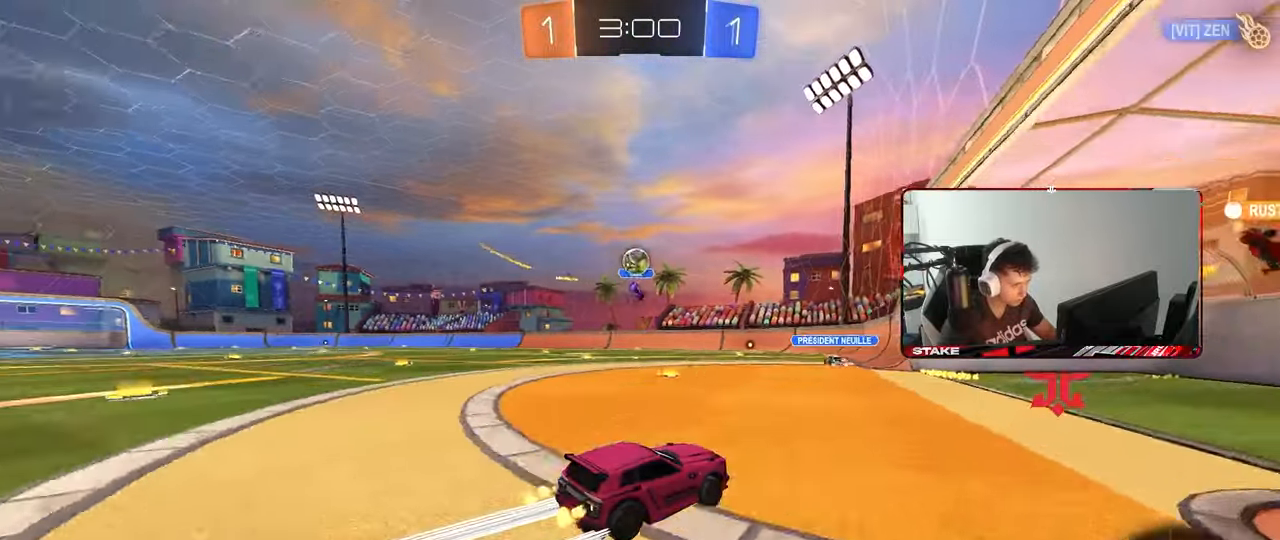
{"keys": ["a", "s"], "mouse": [], "mouse_move": "still", "events": [[133, "w", "up"], [217, "d", "down"], [267, "s", "down"], [317, "a", "down"], [367, "d", "up"]]}
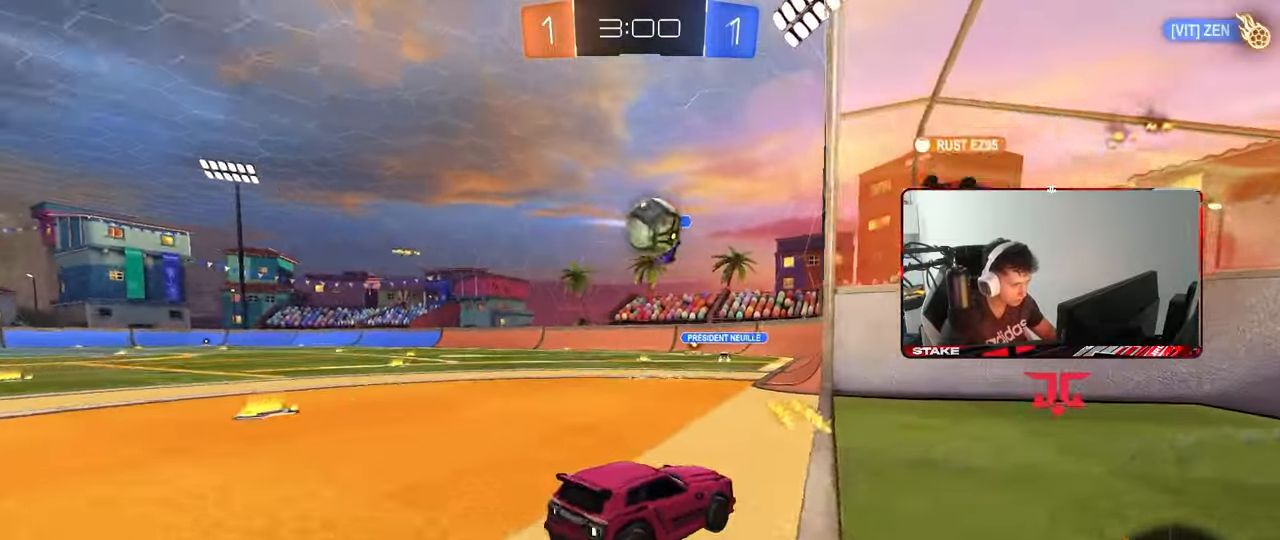
{"keys": ["a", "w"], "mouse": [], "mouse_move": "still", "events": [[50, "s", "up"], [100, "shift", "down"], [200, "w", "down"], [233, "shift", "up"]]}
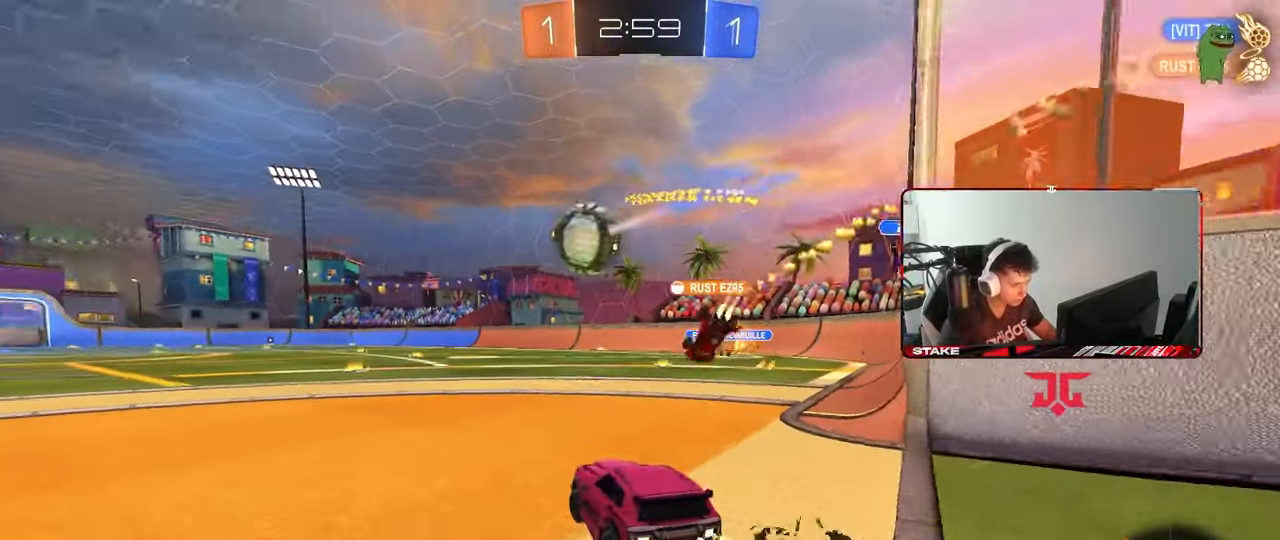
{"keys": ["a", "w"], "mouse": [], "mouse_move": "still", "events": [[17, "shift", "down"], [117, "shift", "up"]]}
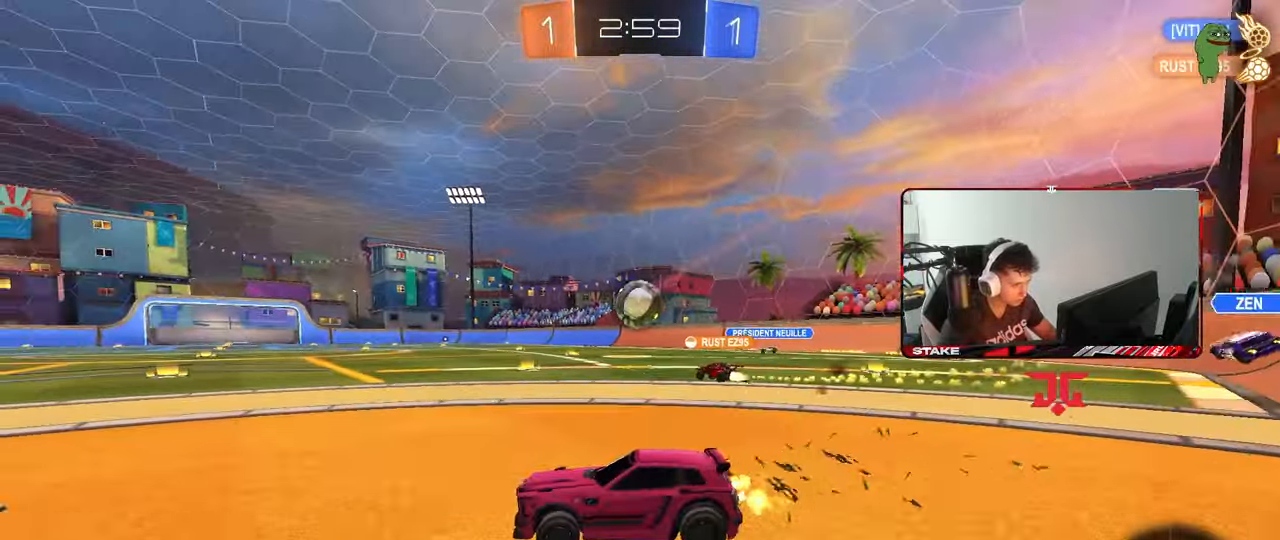
{"keys": ["d", "w"], "mouse": [], "mouse_move": "still", "events": [[33, "a", "up"], [317, "d", "down"]]}
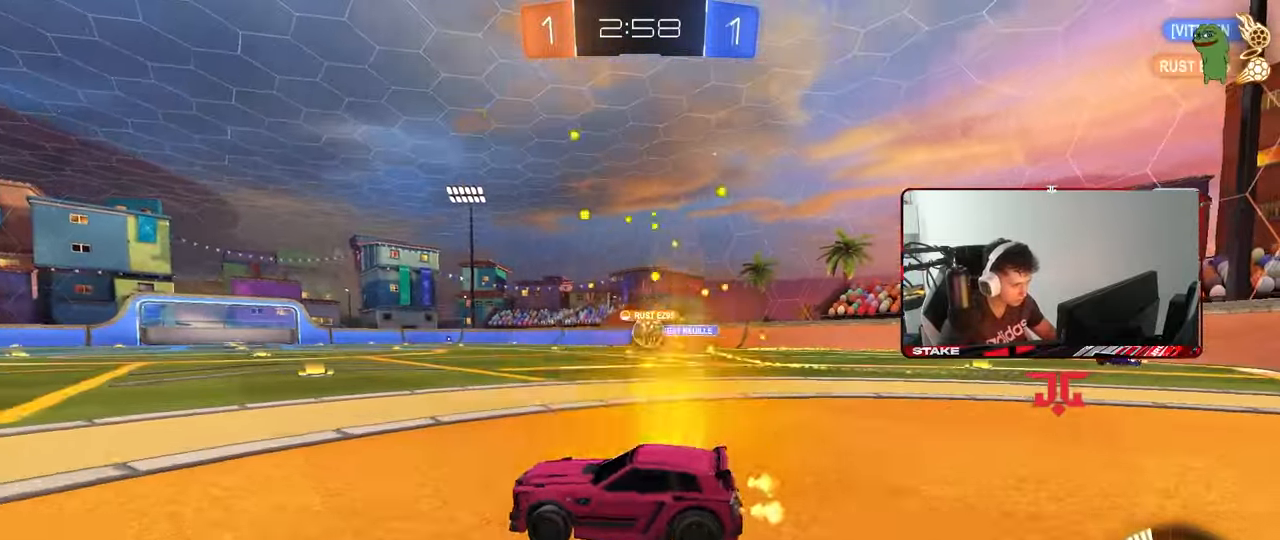
{"keys": ["d", "w"], "mouse": [], "mouse_move": "still", "events": [[333, "shift", "down"], [433, "shift", "up"]]}
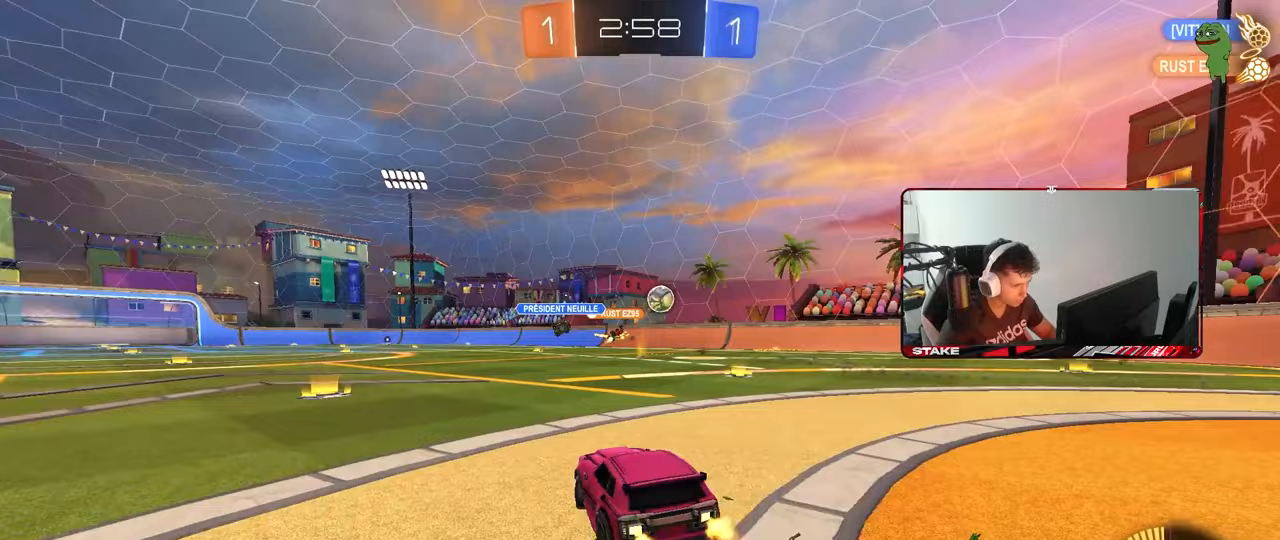
{"keys": ["d", "w"], "mouse": ["left", "right"], "mouse_move": "still", "events": [[117, "mouse_left", "down"], [217, "d", "up"], [350, "a", "down"], [450, "a", "up"], [450, "mouse_right", "down"], [483, "d", "down"]]}
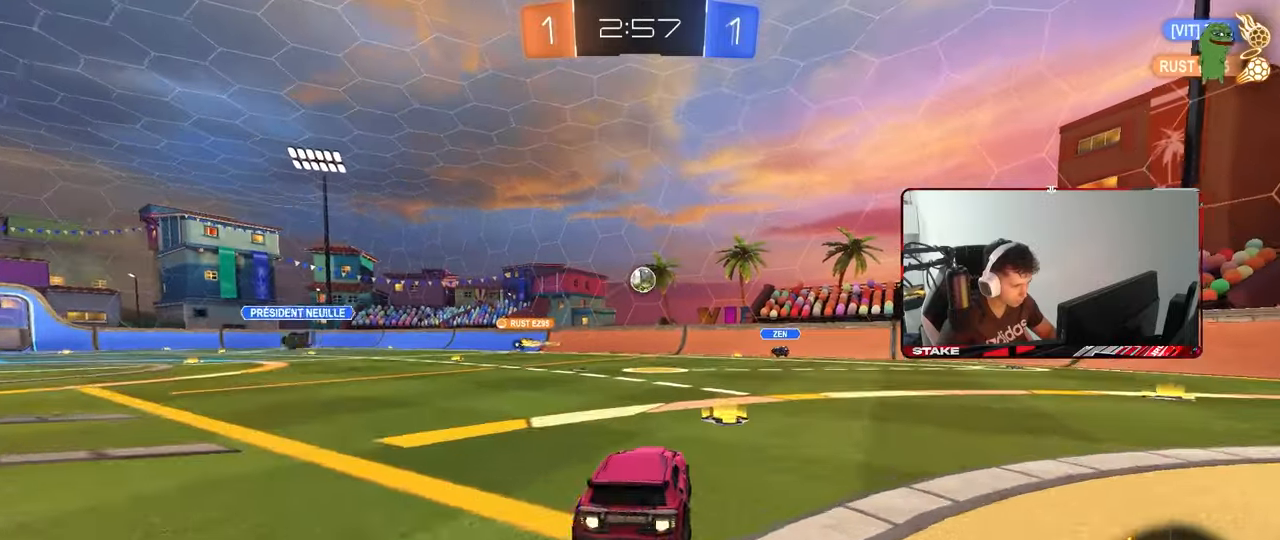
{"keys": ["a", "d", "s"], "mouse": [], "mouse_move": "still", "events": [[33, "mouse_right", "up"], [133, "d", "up"], [133, "w", "up"], [233, "a", "down"], [267, "s", "down"], [317, "a", "up"], [317, "mouse_left", "up"], [367, "s", "up"], [417, "s", "down"], [450, "a", "down"], [450, "d", "down"]]}
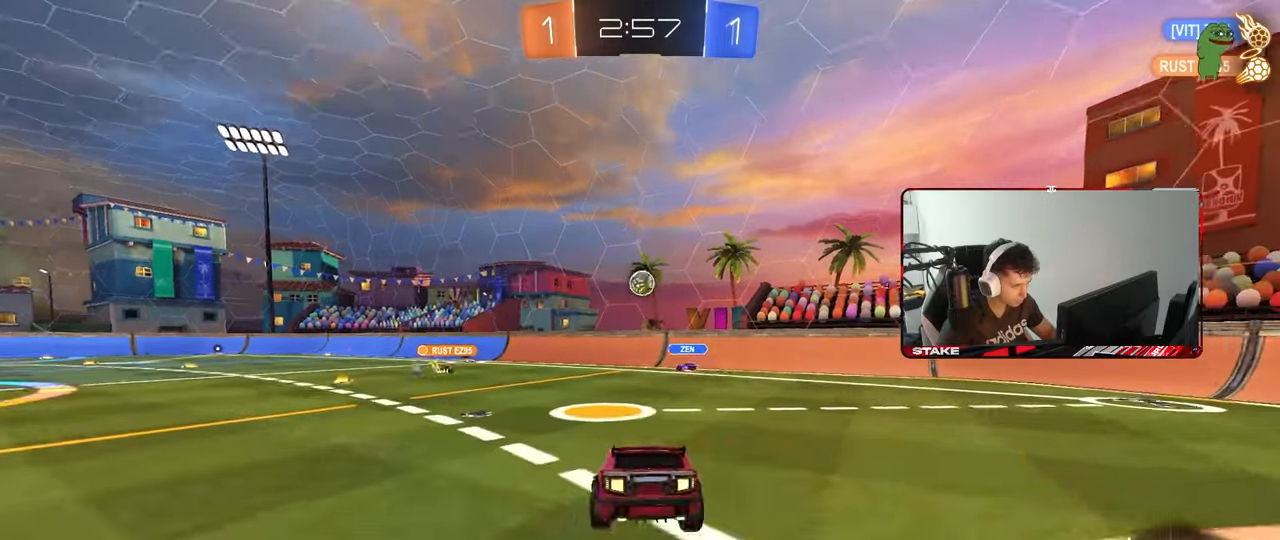
{"keys": ["w"], "mouse": ["right"], "mouse_move": "still", "events": [[50, "d", "up"], [100, "s", "up"], [200, "a", "up"], [200, "d", "down"], [283, "d", "up"], [317, "w", "down"], [383, "mouse_right", "down"]]}
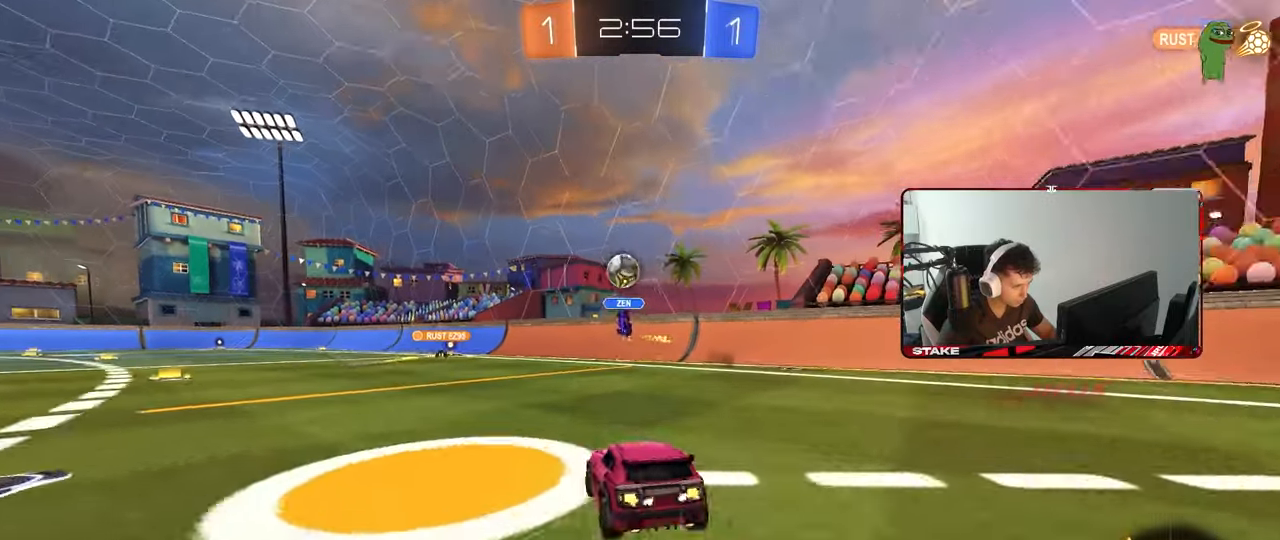
{"keys": ["d"], "mouse": [], "mouse_move": "still", "events": [[17, "a", "down"], [17, "mouse_right", "up"], [17, "s", "down"], [17, "w", "up"], [350, "s", "up"], [450, "a", "up"], [450, "d", "down"]]}